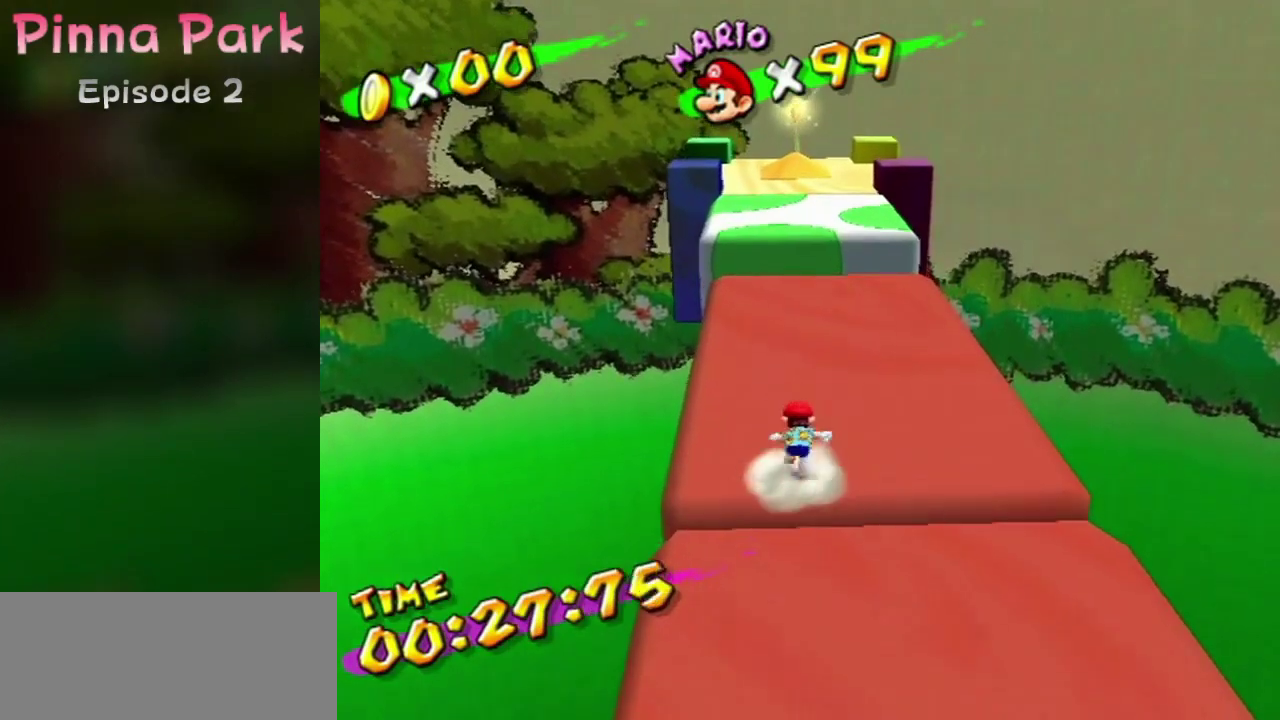
Gameplay with a controller (Nintendo layout); each line is a JSON object with the inputs held at the frame after it (dt_ms = milliseconds from this image to that frame). Not read: A B L3 R1 R3.
{"dt_ms": 300, "buttons": [], "left_stick": "up", "right_stick": "center"}
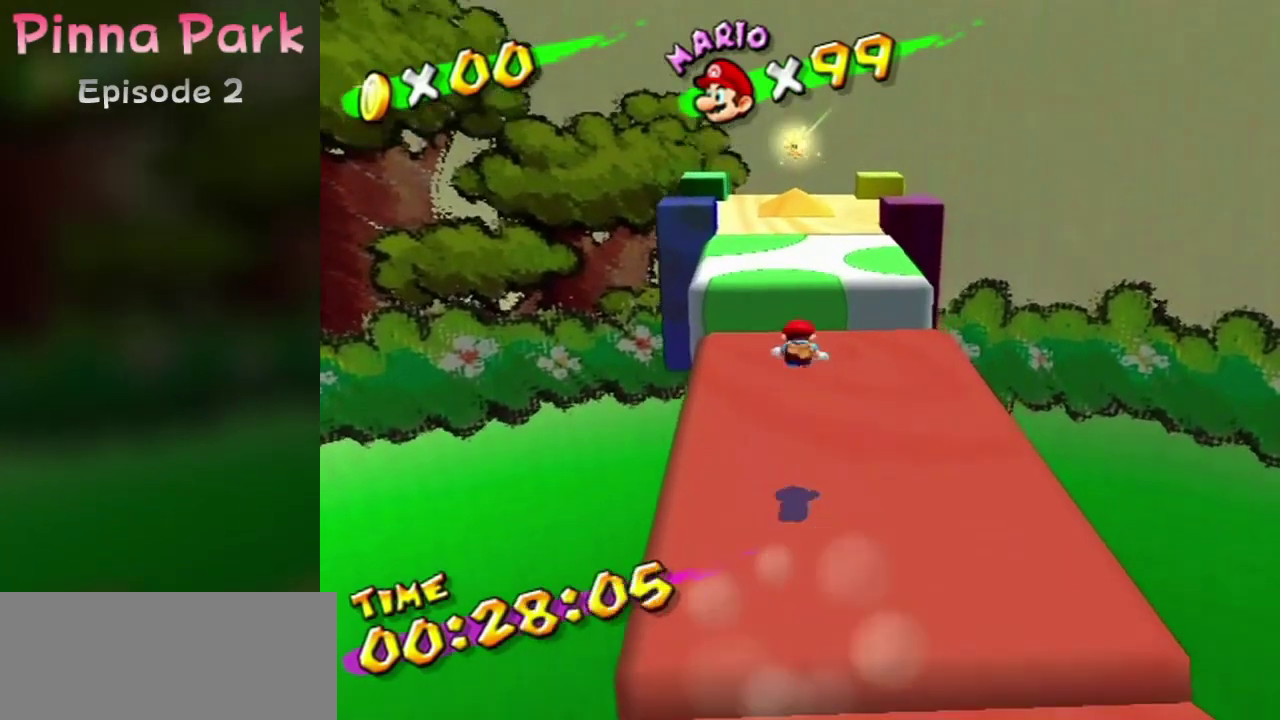
{"dt_ms": 300, "buttons": [], "left_stick": "up", "right_stick": "center"}
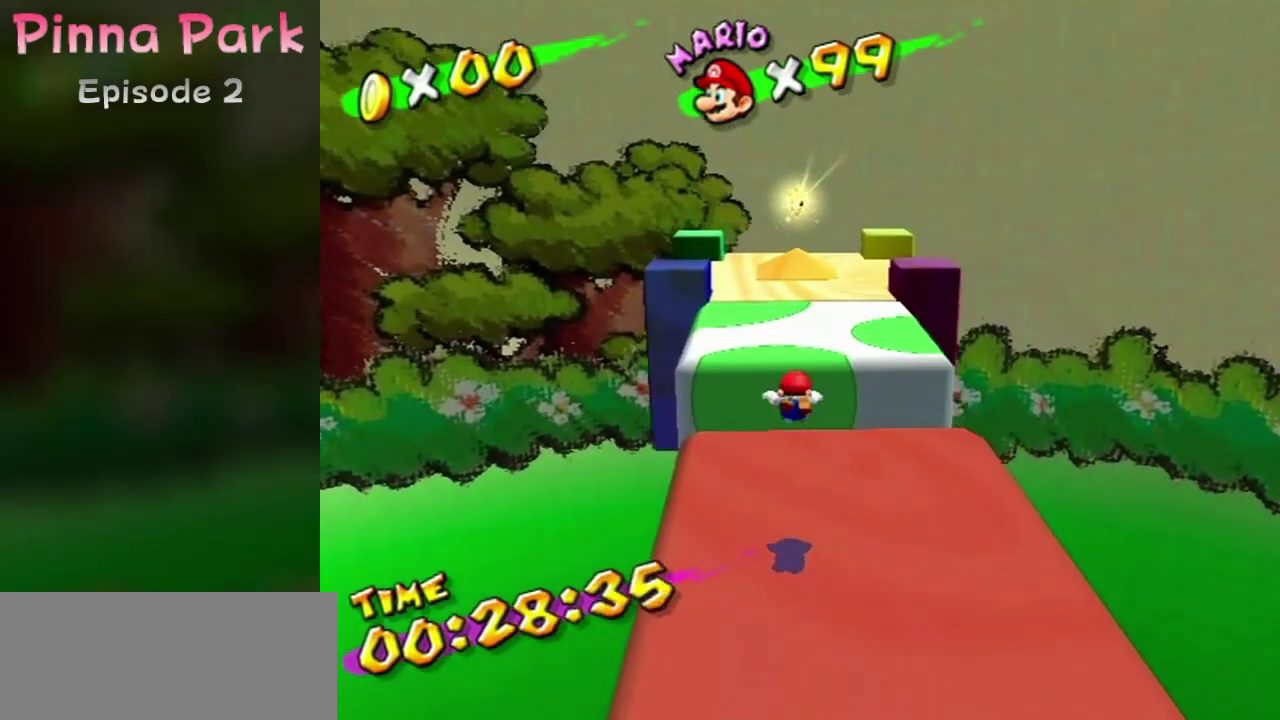
{"dt_ms": 700, "buttons": [], "left_stick": "up", "right_stick": "center"}
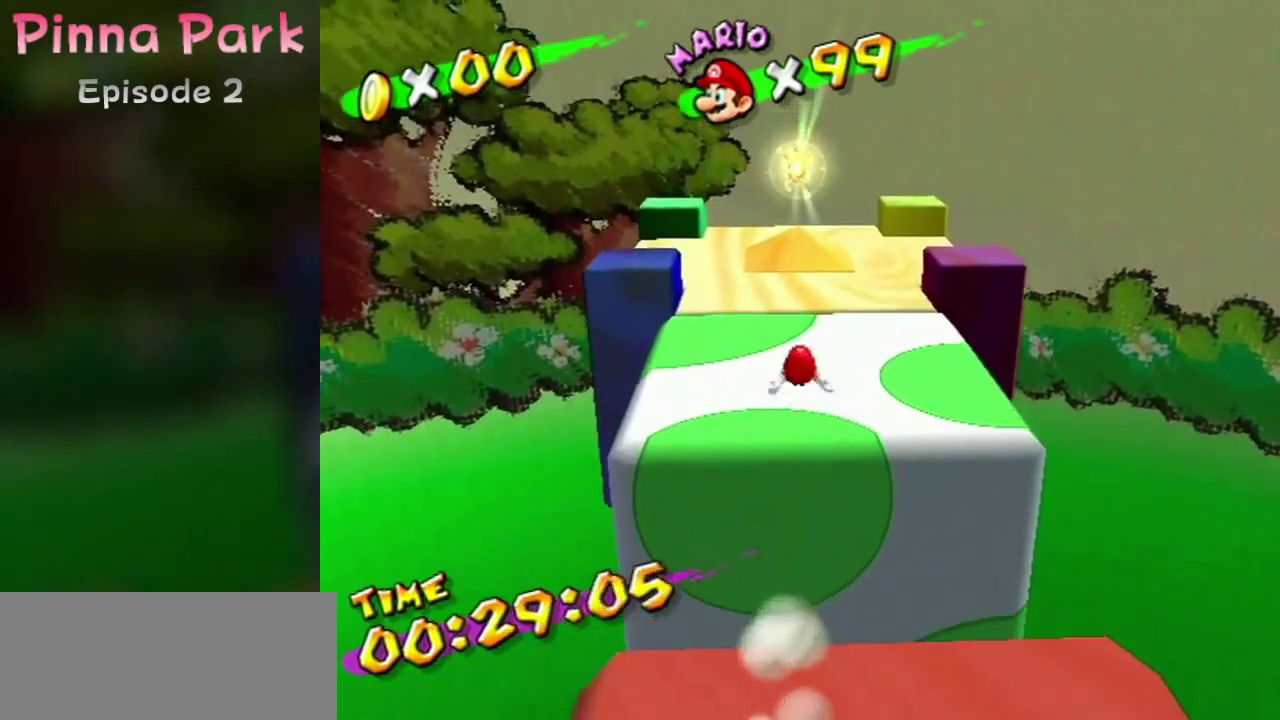
{"dt_ms": 600, "buttons": [], "left_stick": "up", "right_stick": "center"}
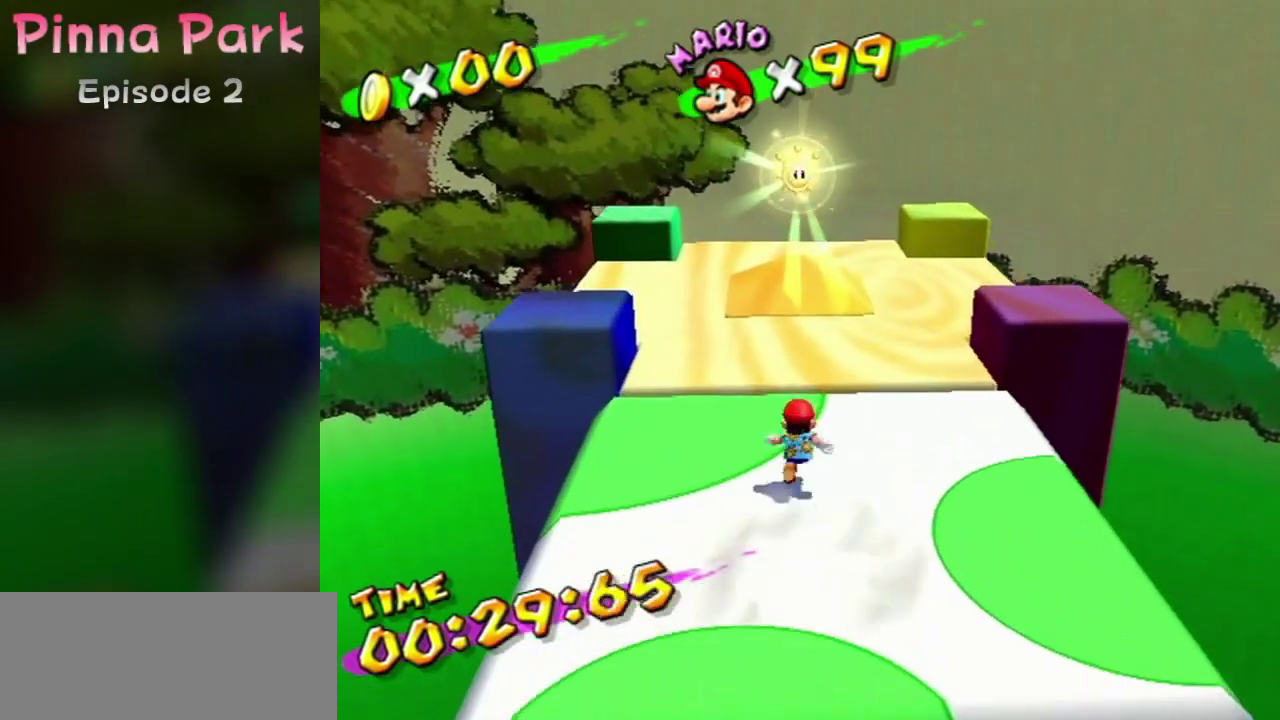
{"dt_ms": 400, "buttons": [], "left_stick": "up", "right_stick": "center"}